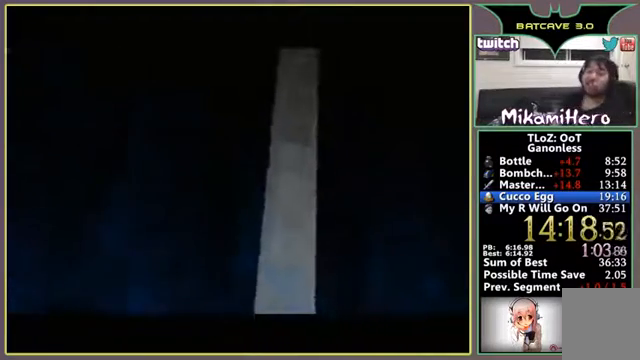
Gameplay with a controller (Nintendo layout); each line is a JSON object with the inputs held at the frame after it. "events" lists button and stick changes between this image and that frame as [ms after this image, input, new state], when the widget could be followed in between. Not read: L3 R3 Z.
{"buttons": ["A"], "left_stick": "center", "events": [[100, "B", "down"], [200, "B", "up"], [433, "B", "down"], [467, "B", "up"]]}
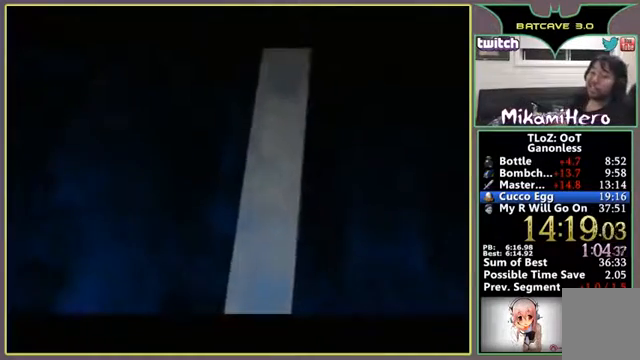
{"buttons": ["A"], "left_stick": "center", "events": []}
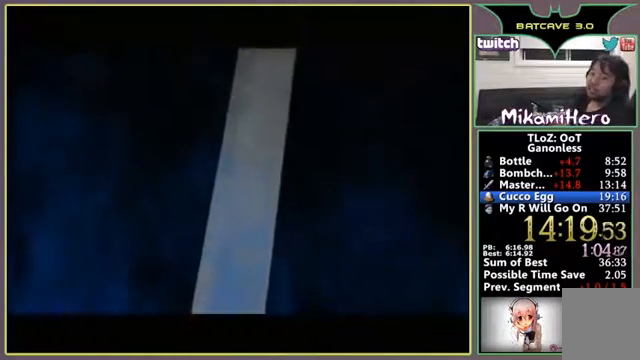
{"buttons": ["A"], "left_stick": "center", "events": []}
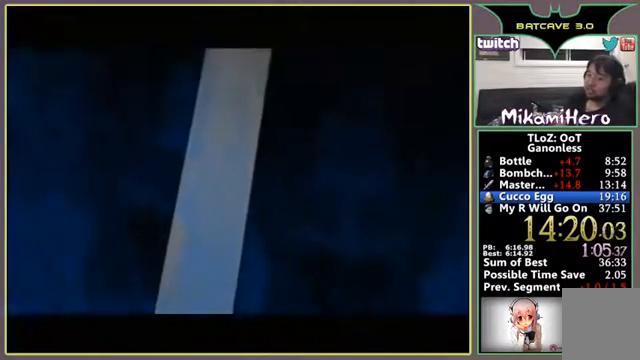
{"buttons": ["A"], "left_stick": "center", "events": [[100, "A", "up"], [167, "A", "down"], [233, "A", "up"], [267, "A", "down"], [333, "A", "up"], [500, "A", "down"]]}
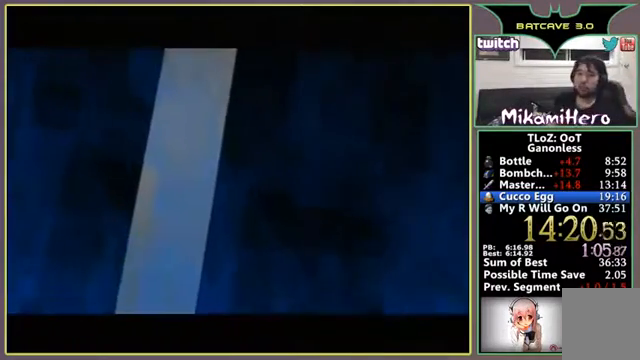
{"buttons": [], "left_stick": "center", "events": [[267, "A", "up"]]}
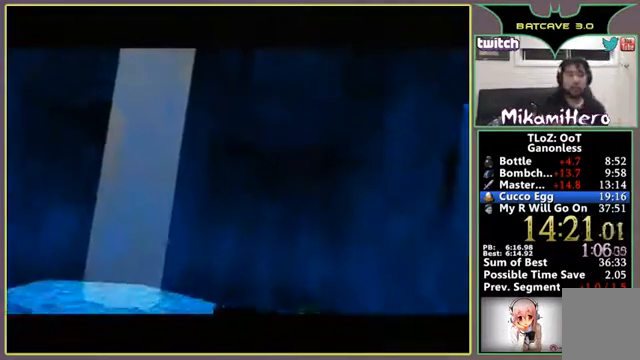
{"buttons": ["A", "B"], "left_stick": "center", "events": [[167, "A", "down"], [233, "A", "up"], [267, "A", "down"], [400, "A", "up"], [500, "A", "down"], [500, "B", "down"]]}
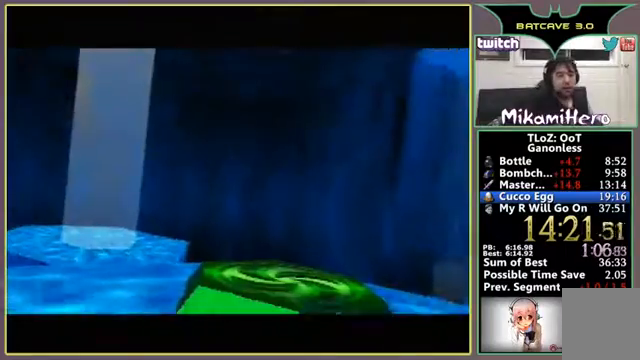
{"buttons": ["A"], "left_stick": "center", "events": [[67, "B", "up"], [100, "A", "up"], [200, "A", "down"], [233, "A", "up"], [400, "A", "down"]]}
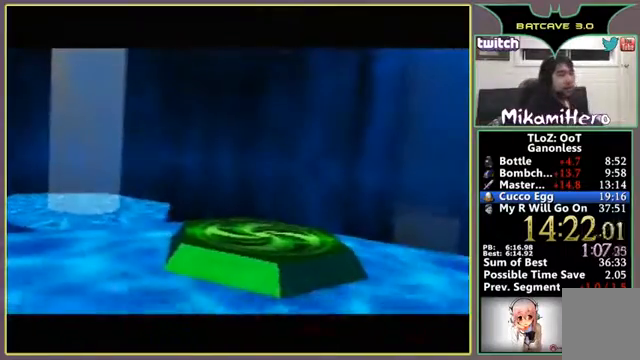
{"buttons": ["A"], "left_stick": "center", "events": [[67, "B", "down"], [233, "B", "up"], [300, "B", "down"], [467, "B", "up"]]}
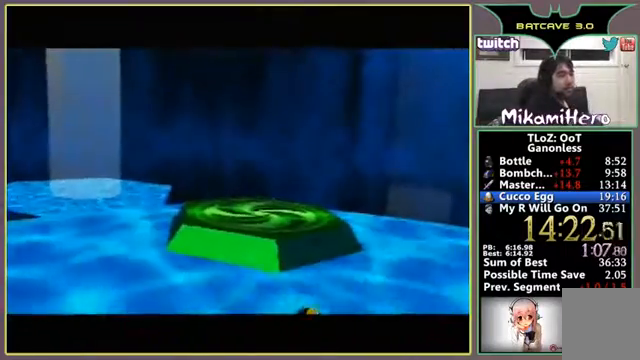
{"buttons": ["A"], "left_stick": "center", "events": [[67, "B", "down"], [100, "B", "up"]]}
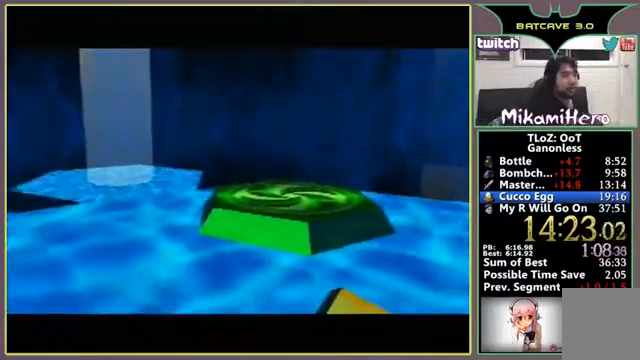
{"buttons": ["A"], "left_stick": "center", "events": [[333, "A", "up"], [467, "A", "down"]]}
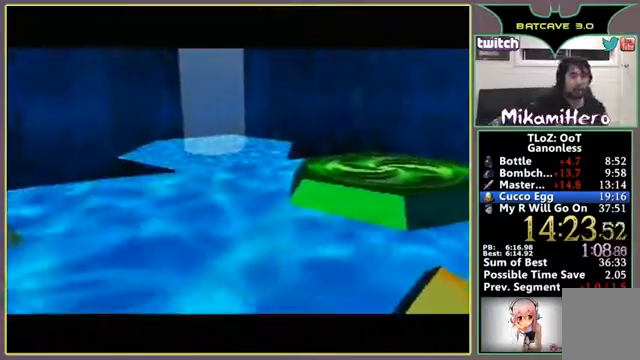
{"buttons": [], "left_stick": "center", "events": [[333, "A", "up"]]}
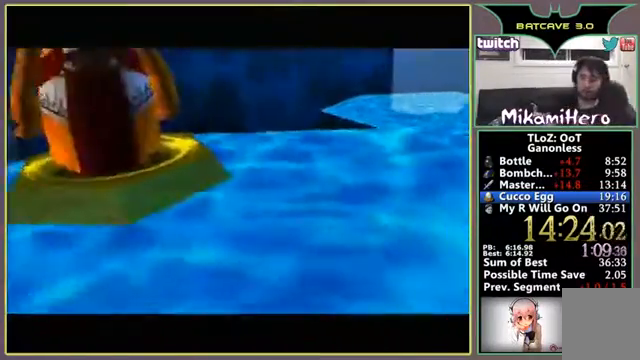
{"buttons": [], "left_stick": "center", "events": [[167, "A", "down"], [200, "A", "up"]]}
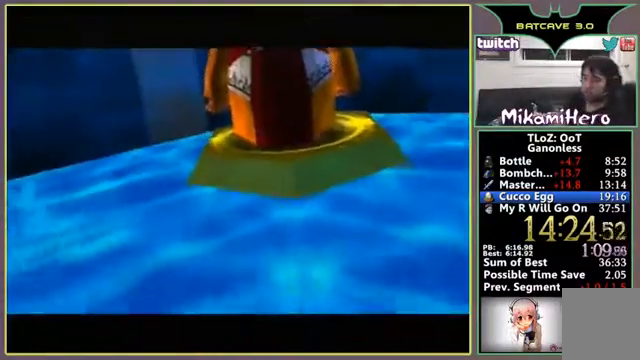
{"buttons": ["A"], "left_stick": "center", "events": [[300, "A", "down"], [333, "A", "up"], [367, "A", "down"]]}
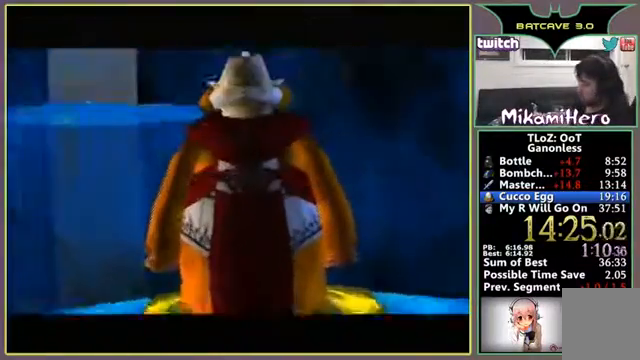
{"buttons": ["A", "B"], "left_stick": "center", "events": [[67, "A", "up"], [133, "A", "down"], [167, "A", "up"], [233, "A", "down"], [367, "B", "down"]]}
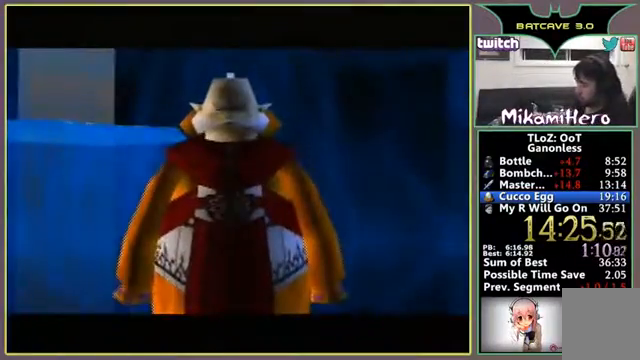
{"buttons": ["A"], "left_stick": "center", "events": [[100, "B", "up"], [467, "B", "down"], [500, "B", "up"]]}
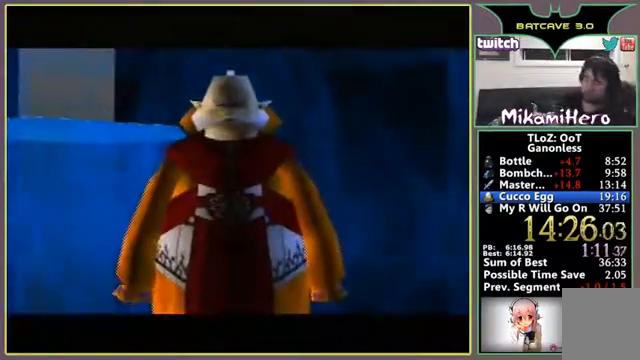
{"buttons": ["A"], "left_stick": "center", "events": []}
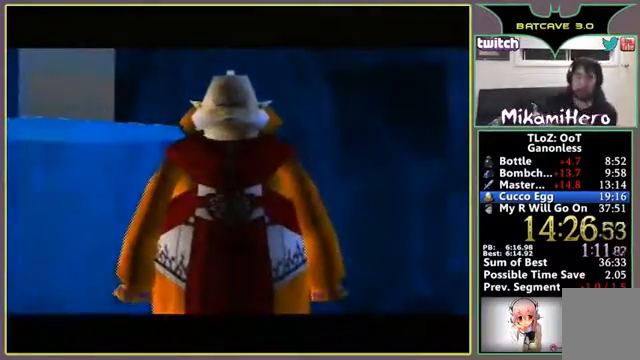
{"buttons": [], "left_stick": "center", "events": [[33, "A", "up"]]}
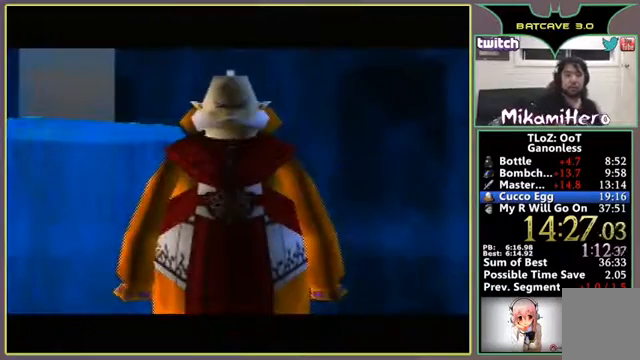
{"buttons": [], "left_stick": "center", "events": []}
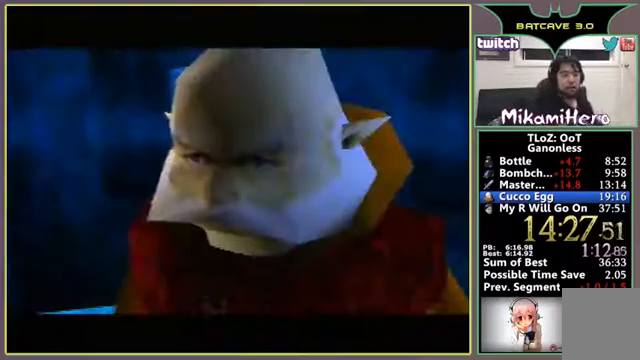
{"buttons": ["A", "B"], "left_stick": "center", "events": [[333, "A", "down"], [333, "B", "down"]]}
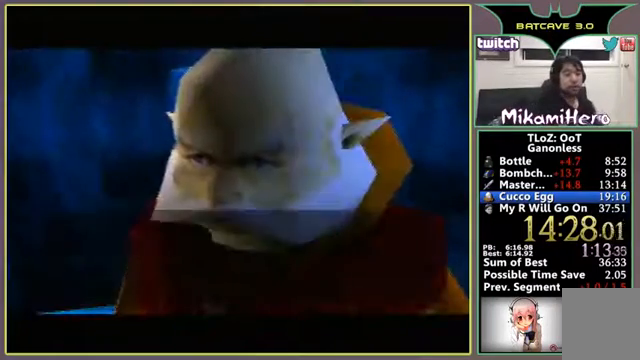
{"buttons": [], "left_stick": "center", "events": [[33, "B", "up"], [100, "A", "up"], [167, "A", "down"], [233, "A", "up"]]}
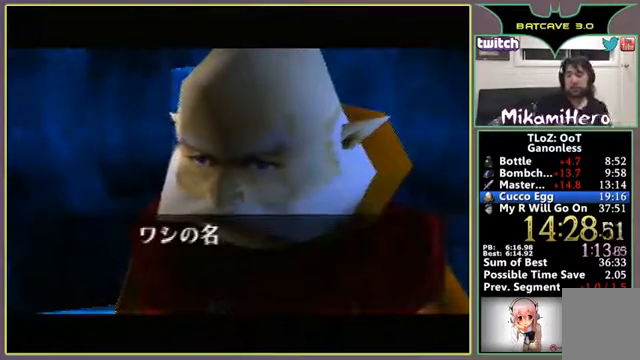
{"buttons": [], "left_stick": "center", "events": []}
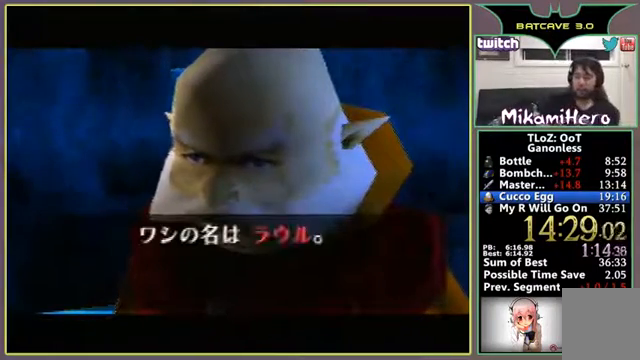
{"buttons": ["B"], "left_stick": "center", "events": [[333, "A", "down"], [333, "B", "down"], [367, "A", "up"], [400, "A", "down"], [400, "B", "up"], [467, "B", "down"], [500, "A", "up"]]}
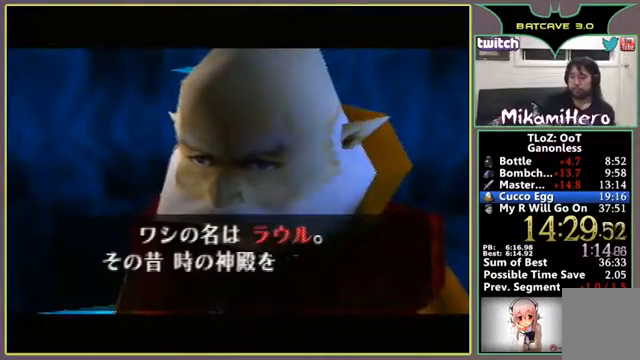
{"buttons": ["A"], "left_stick": "center", "events": [[33, "A", "down"], [100, "A", "up"], [233, "A", "down"], [233, "B", "up"], [300, "A", "up"], [300, "B", "down"], [400, "A", "down"], [400, "B", "up"]]}
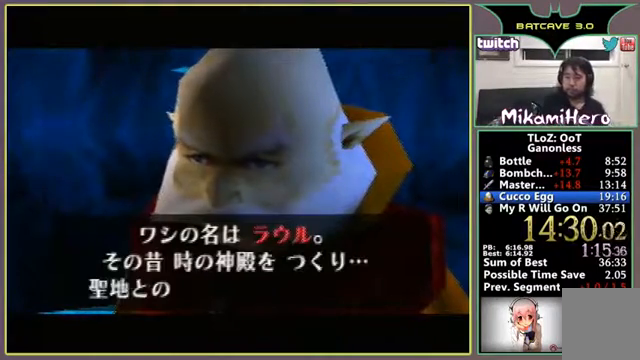
{"buttons": ["A"], "left_stick": "center", "events": [[167, "A", "up"], [200, "A", "down"], [333, "A", "up"], [433, "A", "down"]]}
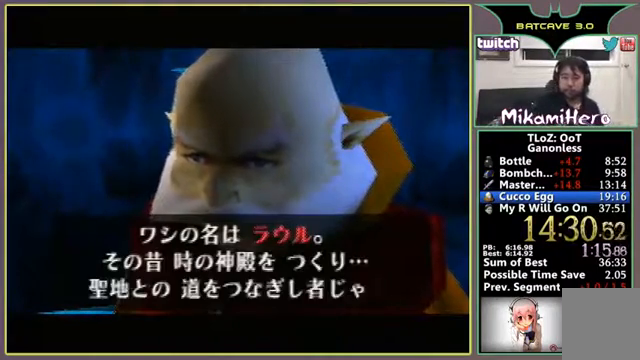
{"buttons": [], "left_stick": "center", "events": [[200, "A", "up"], [267, "A", "down"], [300, "A", "up"]]}
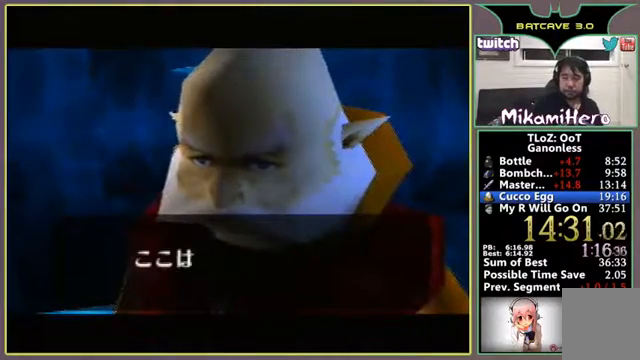
{"buttons": [], "left_stick": "center", "events": [[100, "A", "down"], [167, "A", "up"], [200, "A", "down"], [233, "A", "up"], [333, "A", "down"], [367, "A", "up"], [433, "A", "down"], [467, "A", "up"]]}
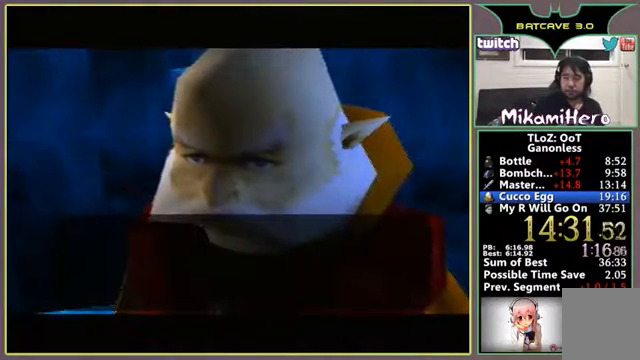
{"buttons": [], "left_stick": "center", "events": [[33, "A", "down"], [100, "A", "up"], [133, "A", "down"], [200, "A", "up"]]}
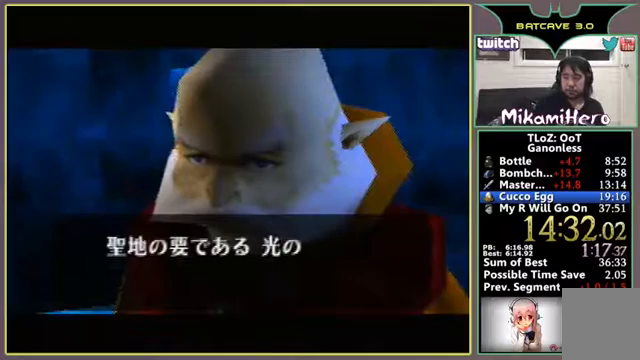
{"buttons": [], "left_stick": "center", "events": []}
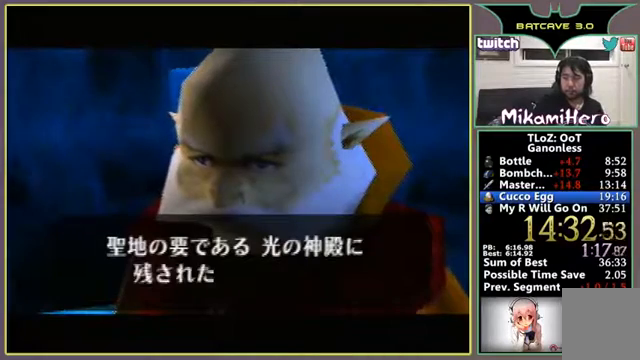
{"buttons": [], "left_stick": "center", "events": [[467, "A", "down"], [500, "A", "up"]]}